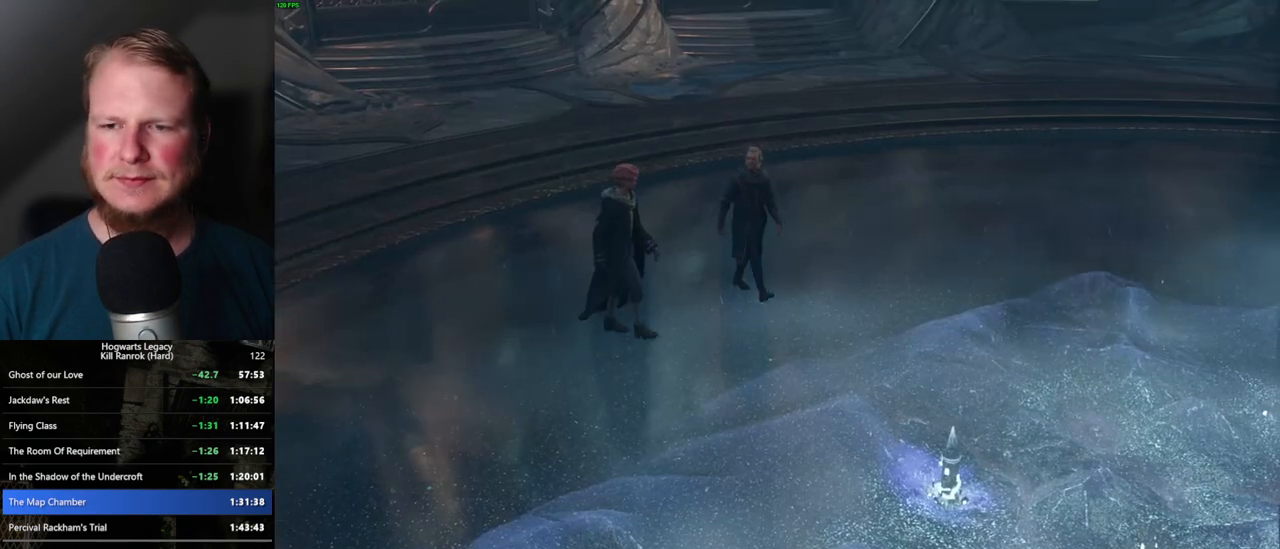
Gameplay with keyboard and mouse; each line is a JSON object with the keys and mouse buttons held at the frame after it. "events" lists presses ("down") and releases ("up") of ".", "/", "0", "1", "2", "3", "4", "5", "6", "7", "8", "9", "a", "alt_l", "alt_r", "b", "backslash", "backspace", "c", "caps_lock", "comma", "ctrl_l", "ctrl_r", "d", "e", "equals", "escape", "f", "f1", "f10", "f11", "f12", "f2", "f3", "f4", "f5", "f6", "f7", "f8", "f9", "g", "h", "i", "j", "k", "l", "lbracket", "m", "minus", "n", "o", "p", "q", "quote", "r", "rbracket", "return", "s", "semicolon", "shift_l", "shift_r", "space", "super", "super_r", "t", "tab", "tilde", "u", "v", "w", "x", "y", "z", "mouse_left", "mouse_wheel", "mouse_right", "mouse_mb4" and "mouse_mb5" between this image and that frame as [ms after this image, input, new state], when the widget could be followed in between. "mouse_left", "mouse_wheel", "mouse_right", "mouse_mb4", "mouse_mb5" = the "left", "wheel", "right", "mb4", "mb5" buttons of the "mouse" list. No other keys are recorded. "wheel" means that the mouse wheel is clicked or scrolled. Mouse movement is not recorded.
{"keys": [], "mouse": [], "events": [[17, "mouse_wheel", "up"], [17, "space", "down"], [34, "q", "down"], [84, "q", "up"], [84, "space", "up"], [167, "q", "down"], [217, "space", "down"], [267, "mouse_wheel", "down"], [267, "q", "up"], [267, "space", "up"], [334, "mouse_wheel", "up"], [350, "mouse_wheel", "down"], [350, "q", "down"], [367, "mouse_wheel", "up"], [367, "space", "down"], [384, "mouse_wheel", "down"], [417, "mouse_wheel", "up"], [417, "q", "up"], [417, "space", "up"], [434, "mouse_wheel", "down"], [450, "mouse_wheel", "up"]]}
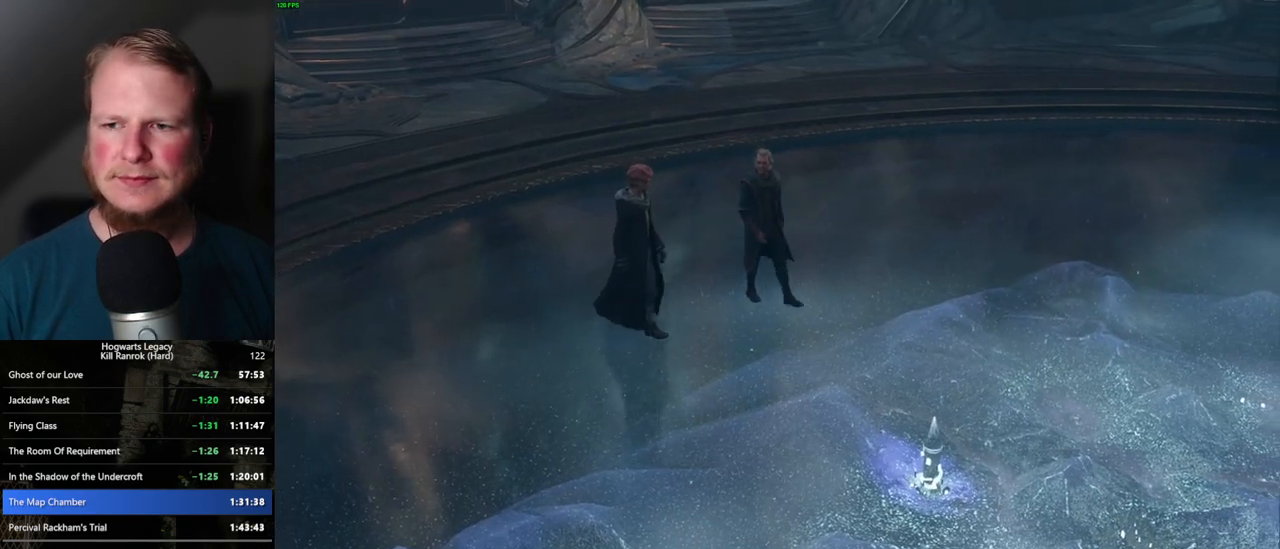
{"keys": ["q", "space"], "mouse": [], "events": [[17, "q", "down"], [34, "space", "down"], [67, "q", "up"], [67, "space", "up"], [167, "q", "down"], [184, "space", "down"], [200, "mouse_wheel", "down"], [234, "mouse_wheel", "up"], [234, "q", "up"], [234, "space", "up"], [267, "mouse_wheel", "down"], [334, "q", "down"], [350, "space", "down"], [400, "mouse_wheel", "up"], [400, "q", "up"], [400, "space", "up"], [500, "q", "down"], [500, "space", "down"]]}
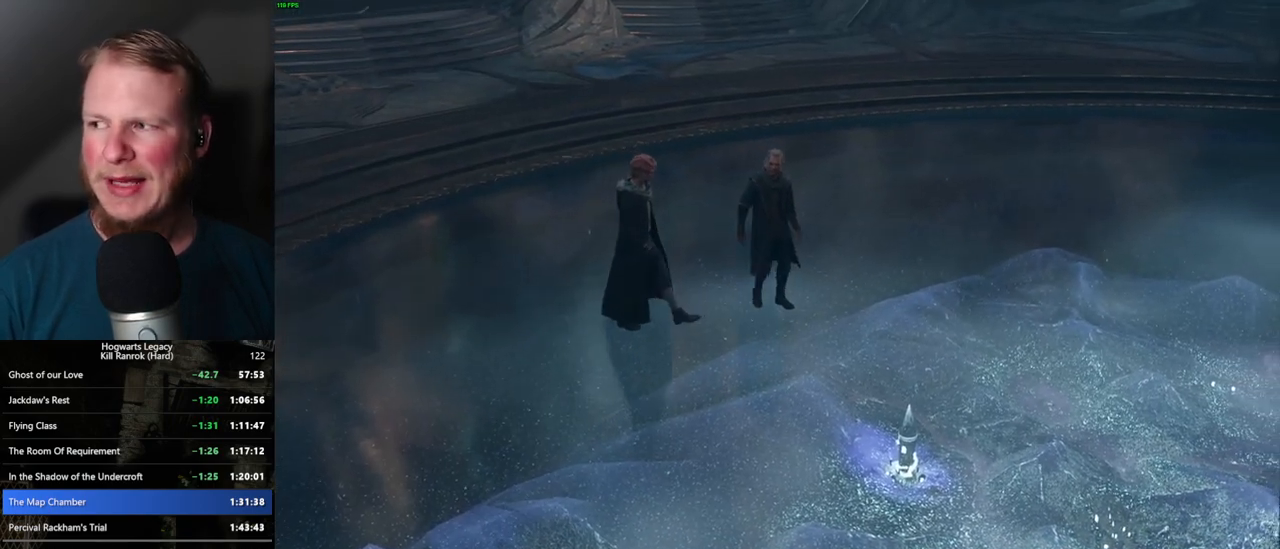
{"keys": ["q", "space"], "mouse": [], "events": [[50, "space", "up"], [67, "q", "up"], [167, "q", "down"], [184, "space", "down"], [234, "q", "up"], [234, "space", "up"], [250, "mouse_wheel", "down"], [300, "mouse_wheel", "up"], [317, "q", "down"], [317, "space", "down"], [384, "q", "up"], [384, "space", "up"], [467, "q", "down"], [484, "space", "down"]]}
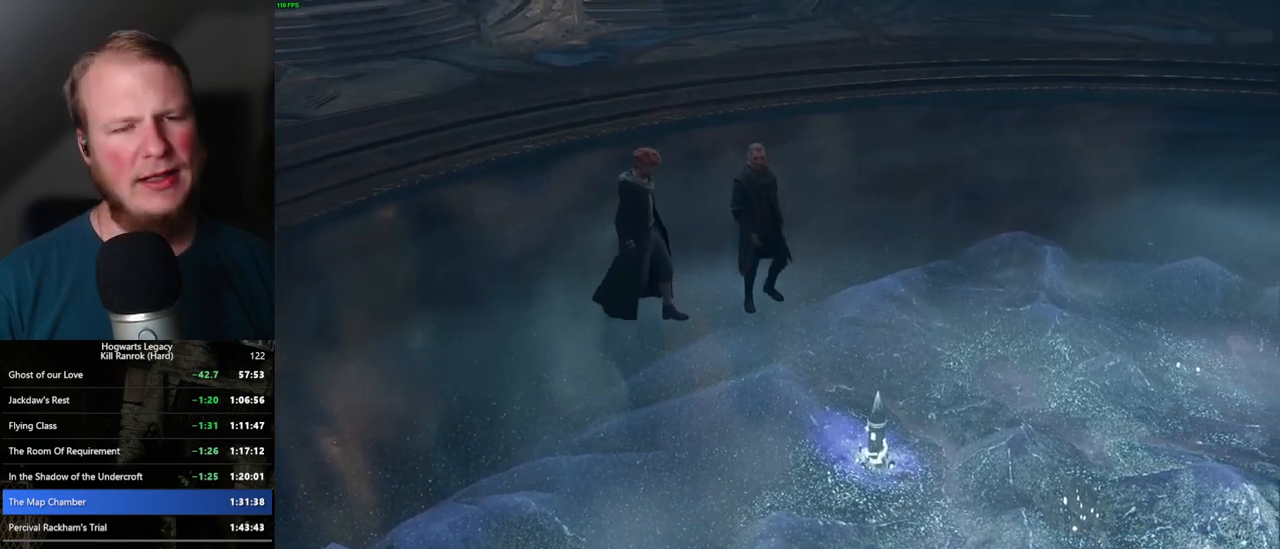
{"keys": [], "mouse": [], "events": [[17, "q", "up"], [17, "space", "up"], [84, "mouse_wheel", "down"], [117, "mouse_wheel", "up"], [117, "q", "down"], [134, "mouse_wheel", "down"], [150, "mouse_wheel", "up"], [150, "space", "down"], [184, "q", "up"], [184, "space", "up"], [200, "mouse_wheel", "down"], [284, "mouse_wheel", "up"], [284, "q", "down"], [334, "space", "down"], [367, "q", "up"], [367, "space", "up"], [467, "space", "down"], [500, "space", "up"]]}
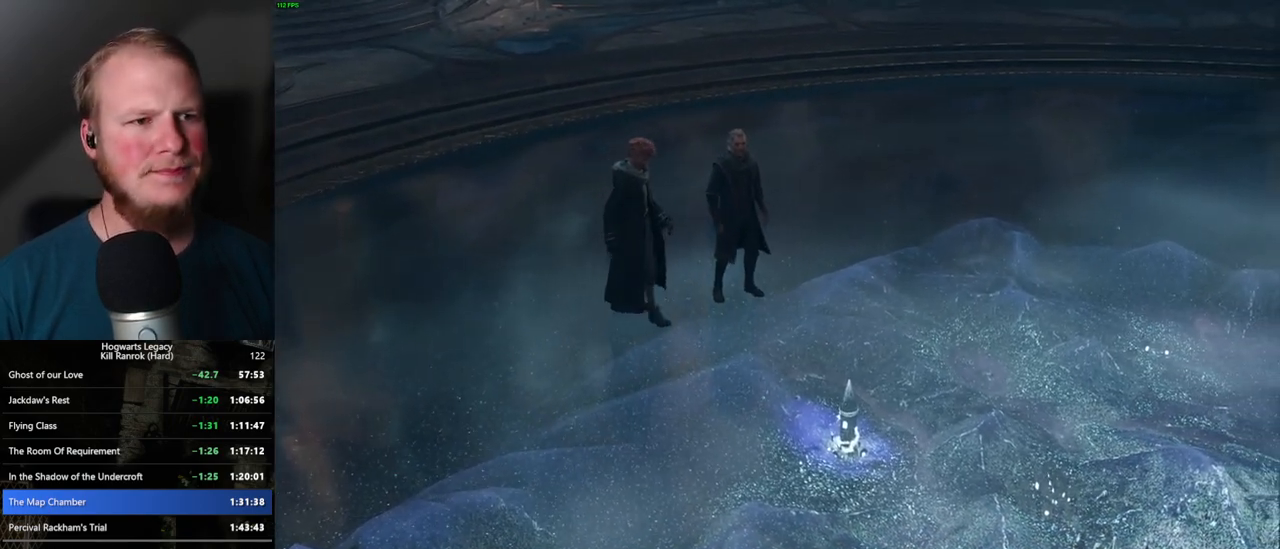
{"keys": ["q", "space"], "mouse": [], "events": [[17, "mouse_wheel", "down"], [84, "q", "down"], [134, "space", "down"], [150, "mouse_wheel", "up"], [150, "q", "up"], [150, "space", "up"], [167, "mouse_wheel", "down"], [300, "mouse_wheel", "up"], [300, "space", "down"], [367, "space", "up"], [500, "q", "down"], [500, "space", "down"]]}
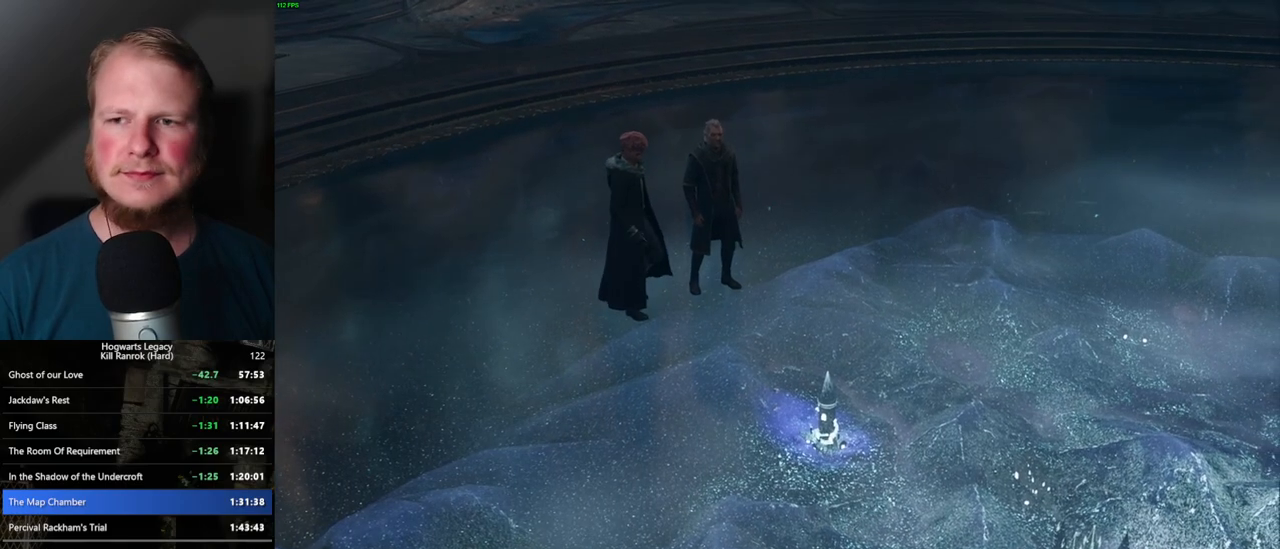
{"keys": ["q", "space"], "mouse": [], "events": [[34, "mouse_wheel", "down"], [50, "mouse_wheel", "up"], [50, "q", "up"], [50, "space", "up"], [84, "mouse_wheel", "down"], [167, "mouse_wheel", "up"], [167, "q", "down"], [184, "mouse_wheel", "down"], [184, "space", "down"], [217, "mouse_wheel", "up"], [217, "space", "up"], [234, "q", "up"], [317, "q", "down"], [384, "q", "up"], [434, "q", "down"], [467, "space", "down"]]}
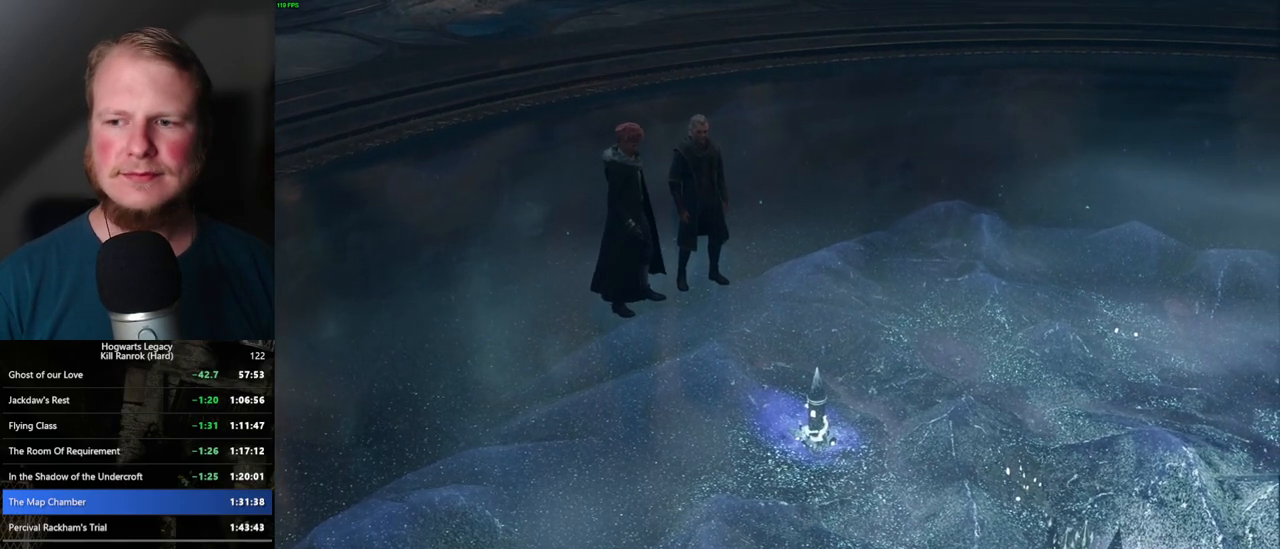
{"keys": ["q", "space"], "mouse": [], "events": [[17, "mouse_wheel", "down"], [34, "mouse_wheel", "up"], [34, "q", "up"], [34, "space", "up"], [50, "mouse_wheel", "down"], [67, "mouse_wheel", "up"], [84, "mouse_wheel", "down"], [134, "q", "down"], [150, "mouse_wheel", "up"], [150, "space", "down"], [184, "space", "up"], [200, "q", "up"], [267, "q", "down"], [317, "space", "down"], [350, "space", "up"], [367, "q", "up"], [450, "q", "down"], [450, "space", "down"]]}
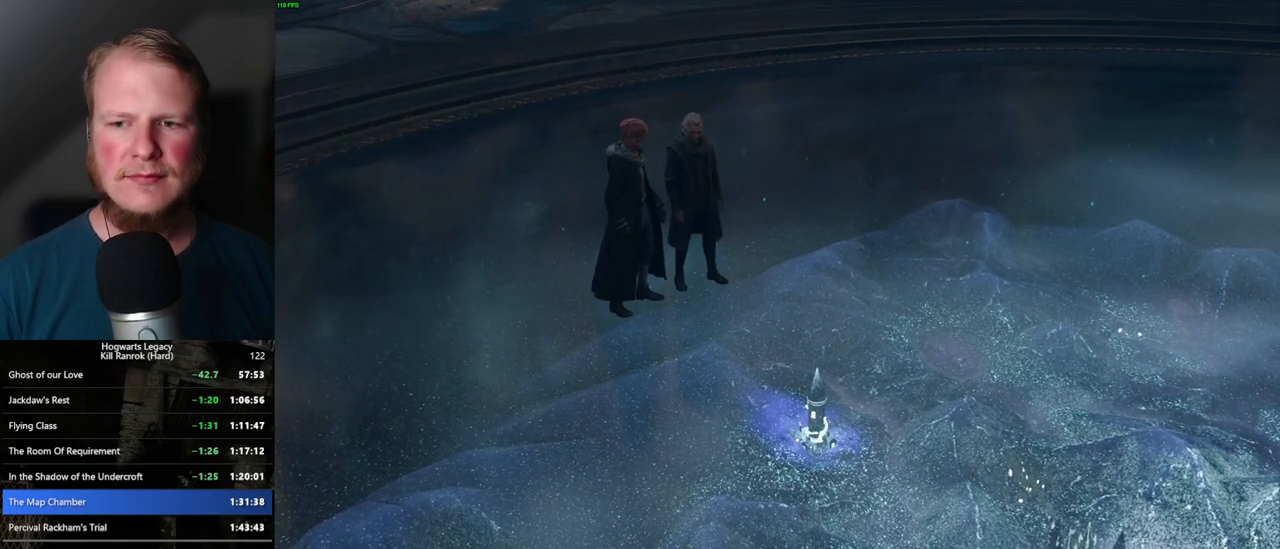
{"keys": ["q"], "mouse": [], "events": [[17, "q", "up"], [17, "space", "up"], [84, "mouse_wheel", "down"], [100, "mouse_wheel", "up"], [100, "q", "down"], [117, "mouse_wheel", "down"], [134, "mouse_wheel", "up"], [134, "space", "down"], [167, "space", "up"], [200, "q", "up"], [250, "q", "down"], [284, "space", "down"], [350, "q", "up"], [350, "space", "up"], [434, "q", "down"], [450, "space", "down"], [484, "mouse_wheel", "down"], [500, "mouse_wheel", "up"], [500, "space", "up"]]}
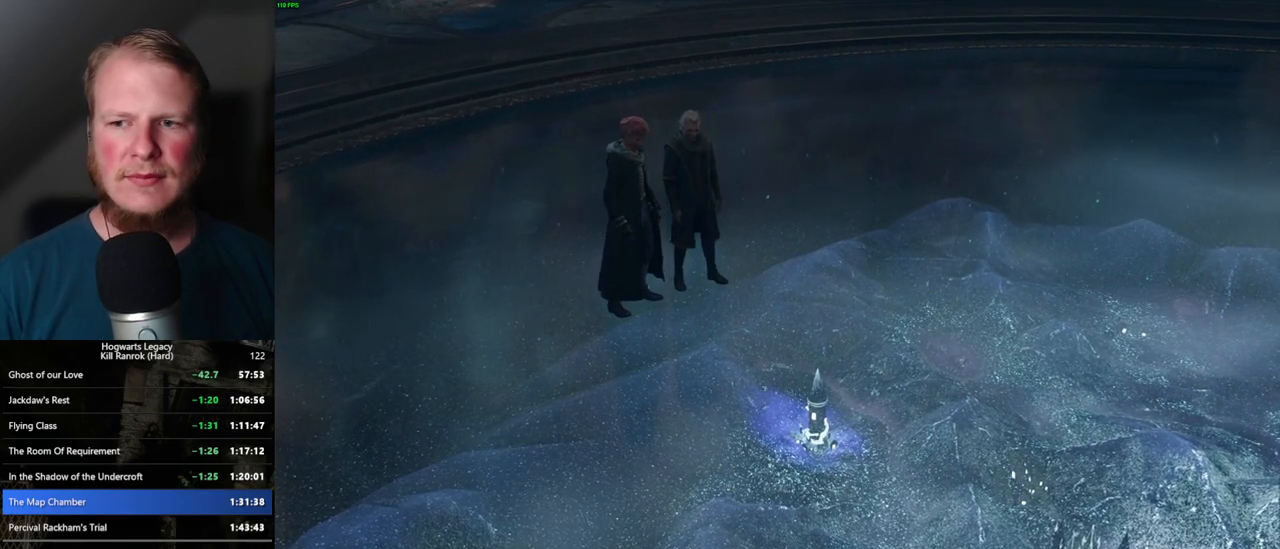
{"keys": [], "mouse": [], "events": [[17, "mouse_wheel", "down"], [17, "q", "up"], [50, "mouse_wheel", "up"], [67, "mouse_wheel", "down"], [84, "mouse_wheel", "up"], [117, "mouse_wheel", "down"], [134, "mouse_wheel", "up"], [134, "space", "down"], [150, "mouse_wheel", "down"], [184, "mouse_wheel", "up"], [184, "space", "up"], [200, "mouse_wheel", "down"], [300, "mouse_wheel", "up"], [300, "q", "down"], [300, "space", "down"], [334, "q", "up"], [334, "space", "up"], [450, "q", "down"], [467, "space", "down"], [500, "q", "up"], [500, "space", "up"]]}
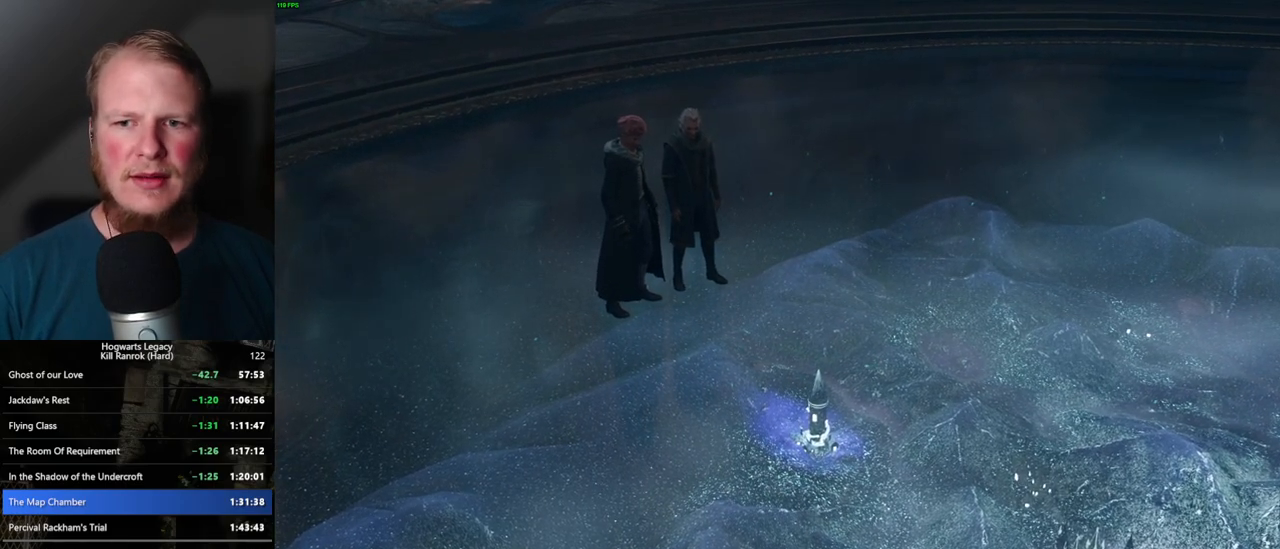
{"keys": [], "mouse": [], "events": [[34, "mouse_wheel", "down"], [84, "mouse_wheel", "up"], [100, "mouse_wheel", "down"], [134, "space", "down"], [184, "mouse_wheel", "up"], [184, "space", "up"], [284, "q", "down"], [284, "space", "down"], [334, "q", "up"], [350, "space", "up"], [467, "q", "down"], [467, "space", "down"], [484, "q", "up"], [500, "space", "up"]]}
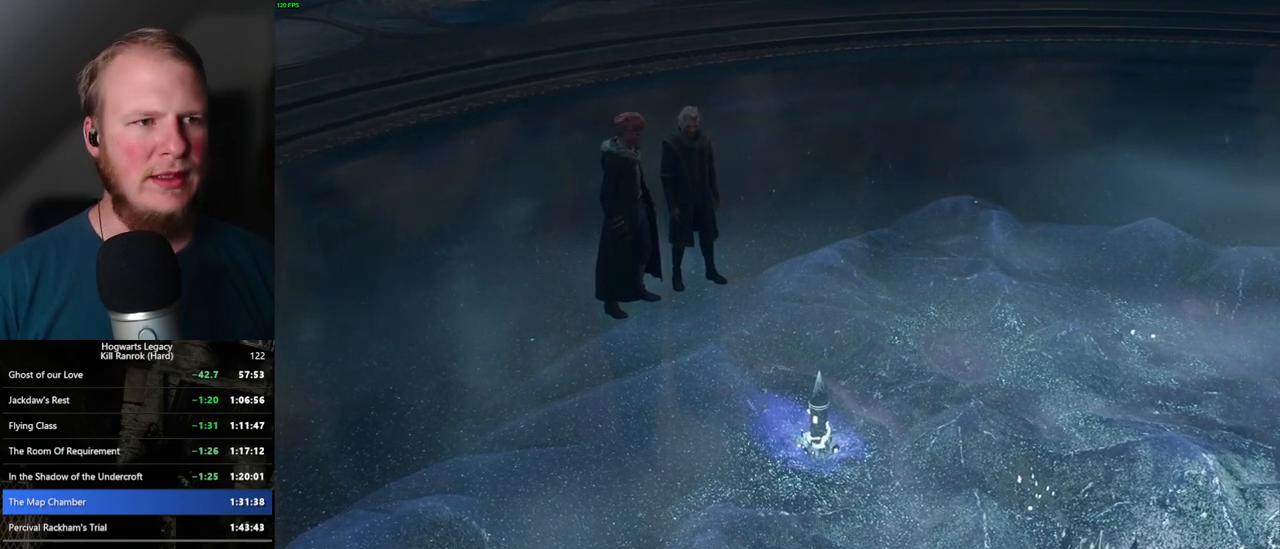
{"keys": [], "mouse": [], "events": [[50, "mouse_wheel", "down"], [84, "mouse_wheel", "up"], [84, "q", "down"], [117, "space", "down"], [134, "mouse_wheel", "down"], [150, "mouse_wheel", "up"], [150, "q", "up"], [167, "space", "up"], [284, "q", "down"], [284, "space", "down"], [334, "q", "up"], [334, "space", "up"], [434, "mouse_wheel", "down"], [450, "mouse_wheel", "up"], [450, "q", "down"], [467, "mouse_wheel", "down"], [467, "space", "down"], [484, "mouse_wheel", "up"], [500, "q", "up"], [500, "space", "up"]]}
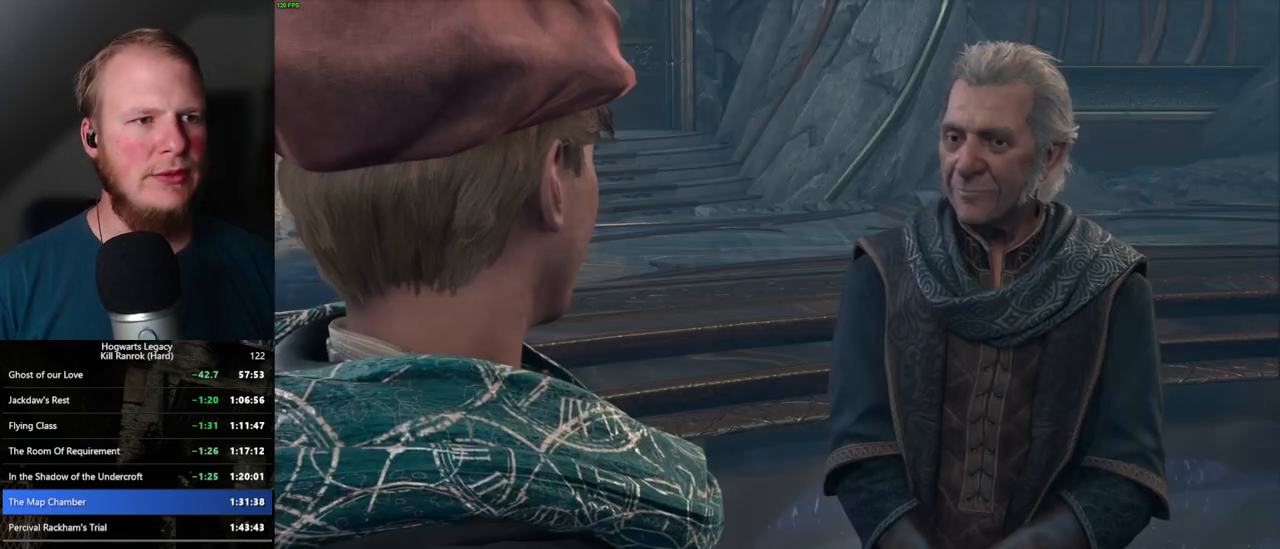
{"keys": [], "mouse": ["wheel"], "events": [[34, "mouse_wheel", "down"], [84, "mouse_wheel", "up"], [84, "q", "down"], [100, "space", "down"], [150, "q", "up"], [150, "space", "up"], [234, "q", "down"], [250, "space", "down"], [300, "q", "up"], [317, "space", "up"], [367, "mouse_wheel", "down"], [400, "mouse_wheel", "up"], [400, "q", "down"], [400, "space", "down"], [417, "mouse_wheel", "down"], [434, "mouse_wheel", "up"], [450, "mouse_wheel", "down"], [467, "mouse_wheel", "up"], [467, "q", "up"], [467, "space", "up"], [500, "mouse_wheel", "down"]]}
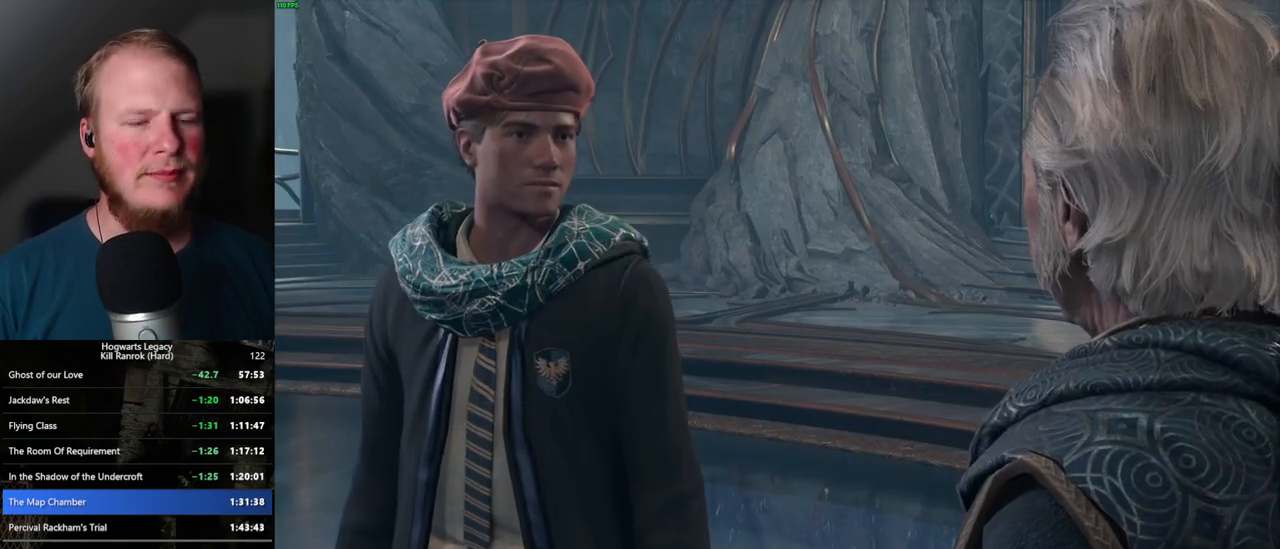
{"keys": ["q"], "mouse": ["wheel"], "events": [[50, "mouse_wheel", "up"], [50, "q", "down"], [67, "space", "down"], [100, "space", "up"], [117, "q", "up"], [200, "q", "down"], [217, "space", "down"], [250, "space", "up"], [267, "q", "up"], [334, "mouse_wheel", "down"], [334, "q", "down"], [350, "mouse_wheel", "up"], [367, "space", "down"], [384, "mouse_wheel", "down"], [417, "mouse_wheel", "up"], [417, "space", "up"], [434, "q", "up"], [450, "mouse_wheel", "down"], [484, "q", "down"]]}
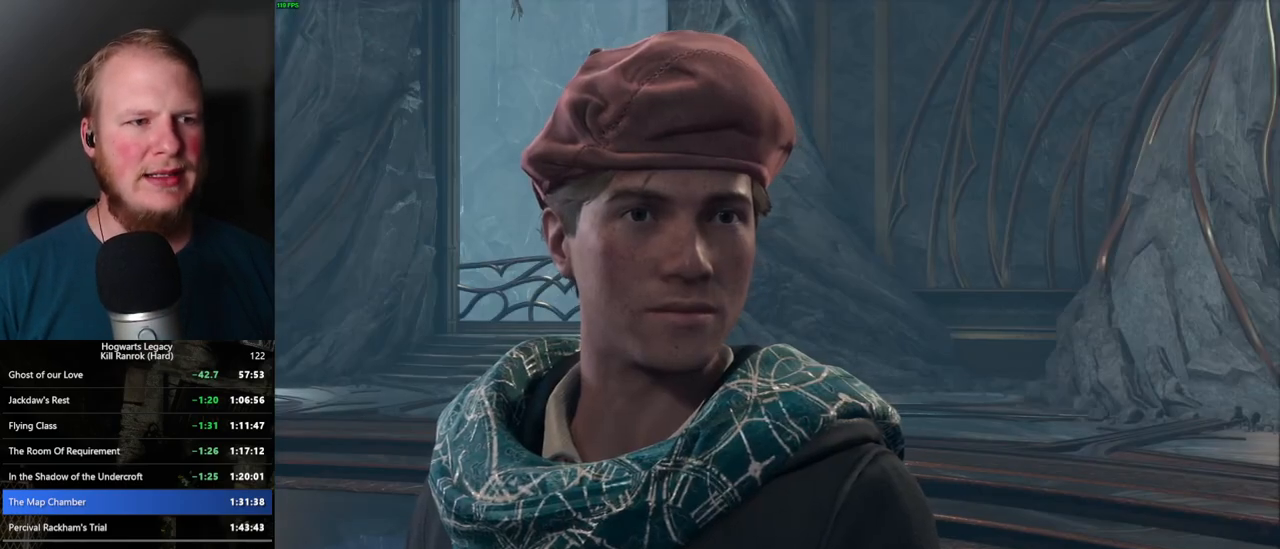
{"keys": ["q", "space"], "mouse": [], "events": [[17, "mouse_wheel", "up"], [17, "space", "down"], [67, "space", "up"], [84, "q", "up"], [167, "q", "down"], [184, "space", "down"], [217, "q", "up"], [217, "space", "up"], [300, "mouse_wheel", "down"], [317, "mouse_wheel", "up"], [317, "q", "down"], [317, "space", "down"], [334, "mouse_wheel", "down"], [367, "q", "up"], [367, "space", "up"], [450, "mouse_wheel", "up"], [467, "q", "down"], [484, "space", "down"]]}
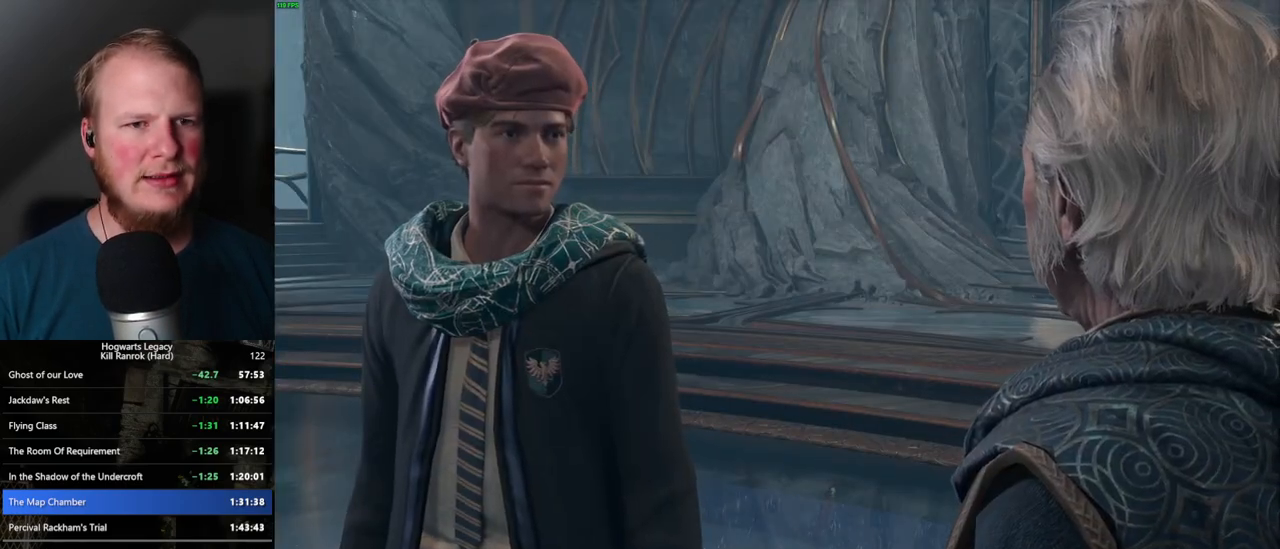
{"keys": [], "mouse": [], "events": [[17, "q", "up"], [34, "space", "up"], [117, "q", "down"], [117, "space", "down"], [184, "q", "up"], [184, "space", "up"], [267, "q", "down"], [284, "mouse_wheel", "down"], [284, "space", "down"], [334, "mouse_wheel", "up"], [334, "space", "up"], [350, "q", "up"], [434, "q", "down"], [434, "space", "down"], [484, "q", "up"], [500, "space", "up"]]}
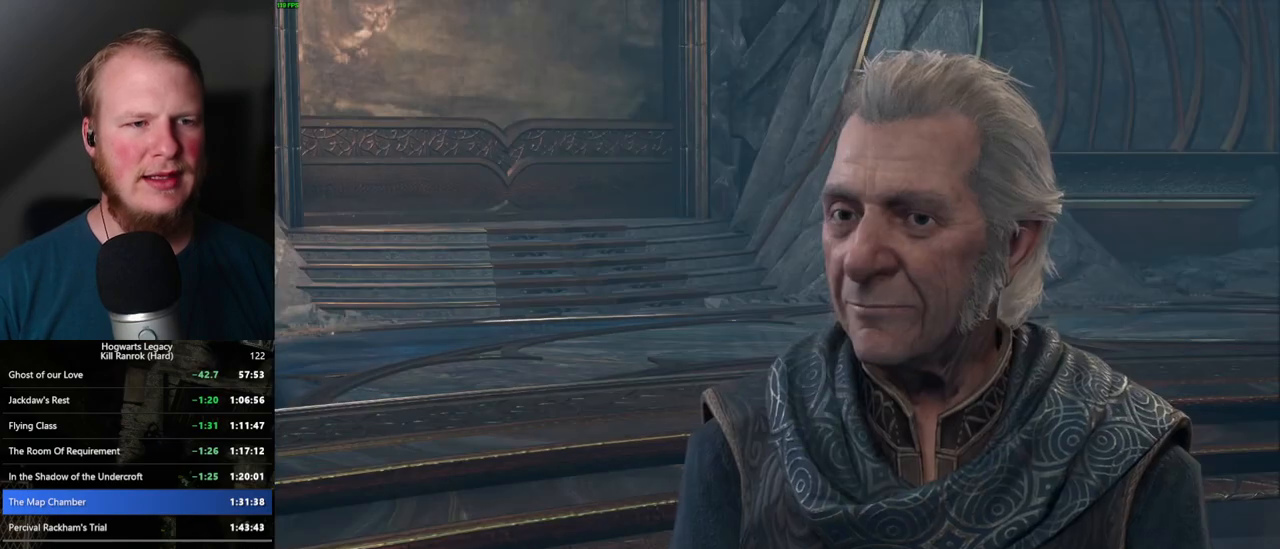
{"keys": [], "mouse": [], "events": [[100, "q", "down"], [100, "space", "down"], [117, "mouse_wheel", "down"], [150, "mouse_wheel", "up"], [150, "q", "up"], [150, "space", "up"], [200, "mouse_wheel", "down"], [250, "q", "down"], [267, "mouse_wheel", "up"], [267, "space", "down"], [317, "q", "up"], [317, "space", "up"], [400, "q", "down"], [417, "space", "down"], [467, "space", "up"], [484, "q", "up"]]}
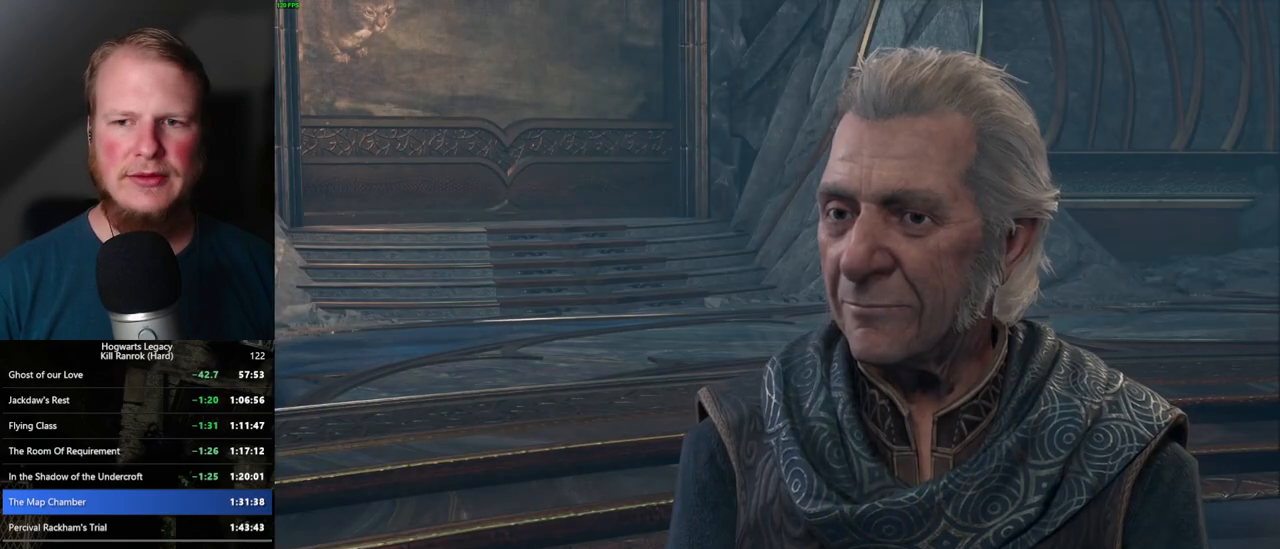
{"keys": [], "mouse": [], "events": [[34, "mouse_wheel", "down"], [84, "mouse_wheel", "up"], [84, "space", "down"], [100, "mouse_wheel", "down"], [134, "mouse_wheel", "up"], [134, "space", "up"], [150, "mouse_wheel", "down"], [217, "mouse_wheel", "up"], [217, "space", "down"], [267, "space", "up"]]}
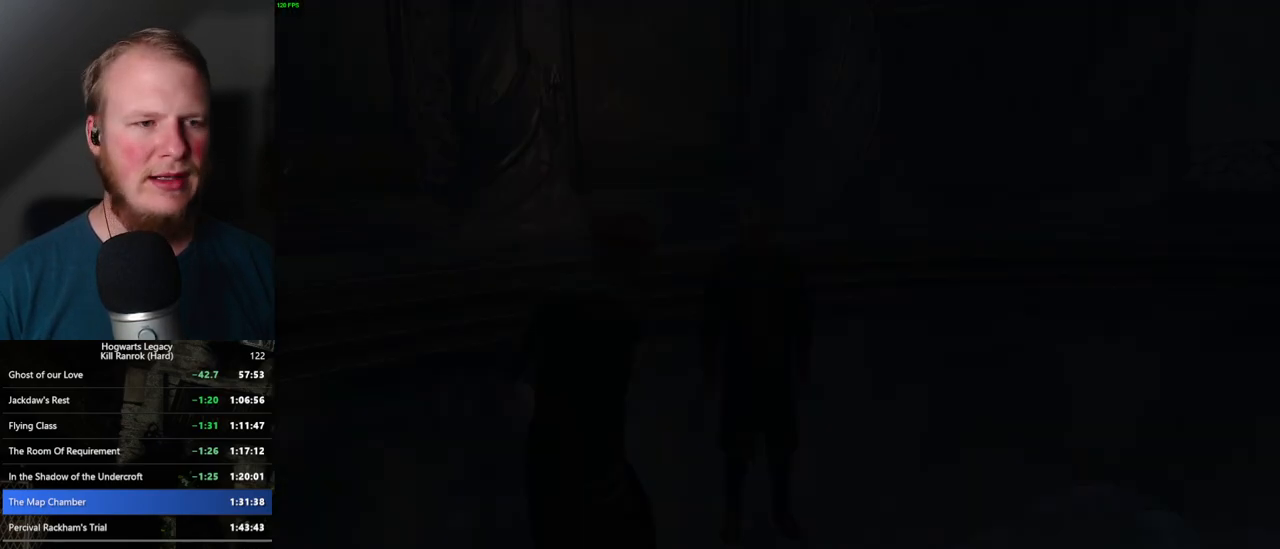
{"keys": ["m"], "mouse": [], "events": [[484, "m", "down"]]}
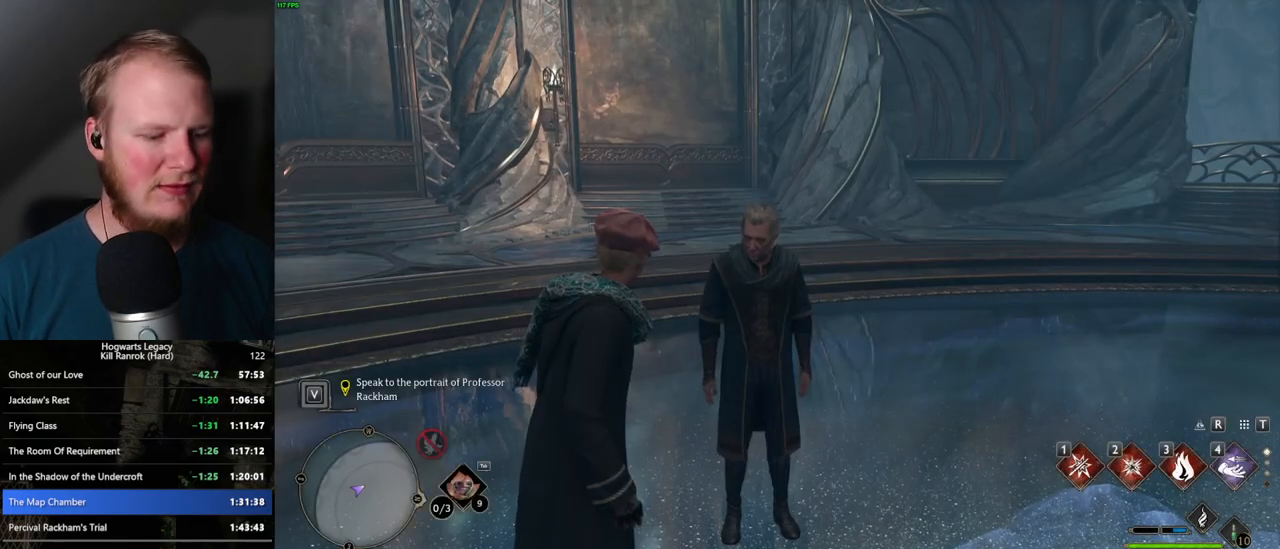
{"keys": [], "mouse": [], "events": [[84, "m", "up"]]}
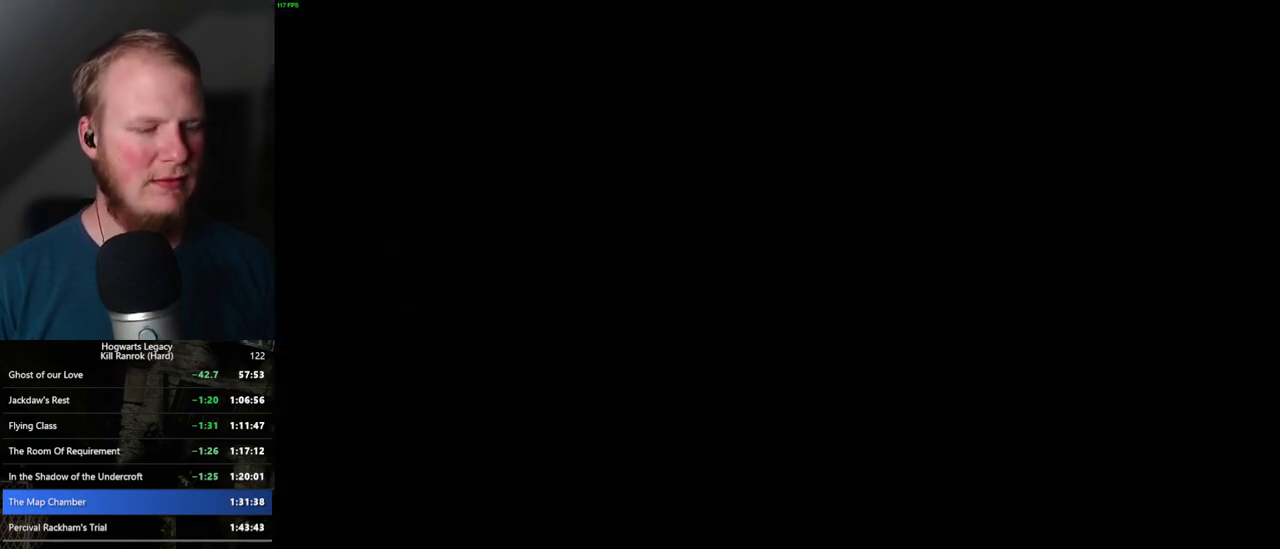
{"keys": [], "mouse": [], "events": []}
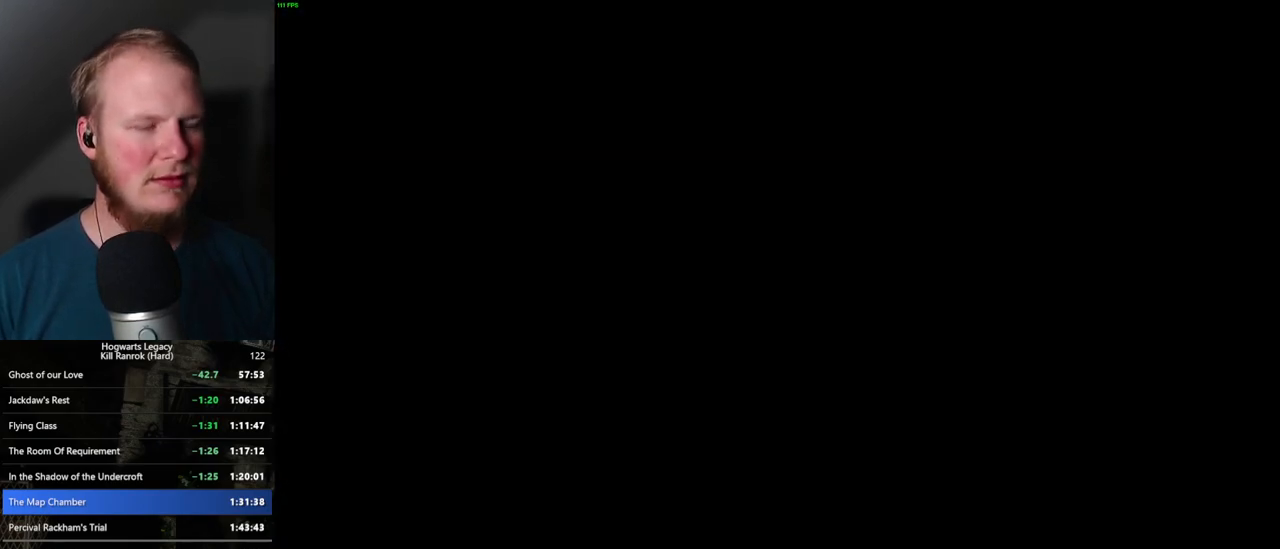
{"keys": [], "mouse": [], "events": []}
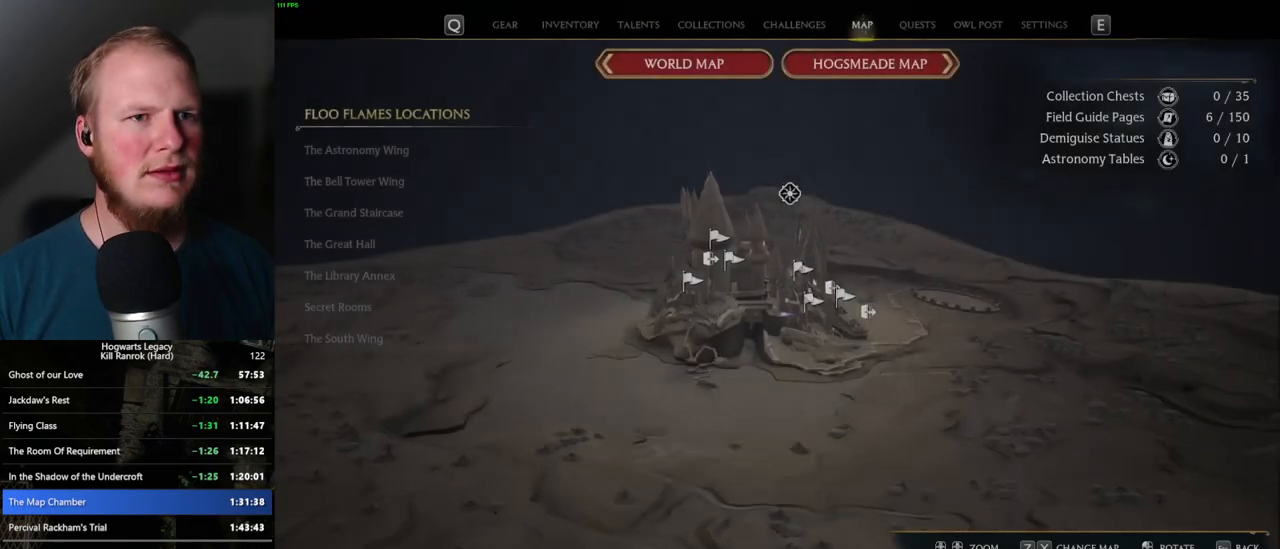
{"keys": ["x"], "mouse": [], "events": [[134, "x", "down"], [234, "x", "up"], [450, "x", "down"]]}
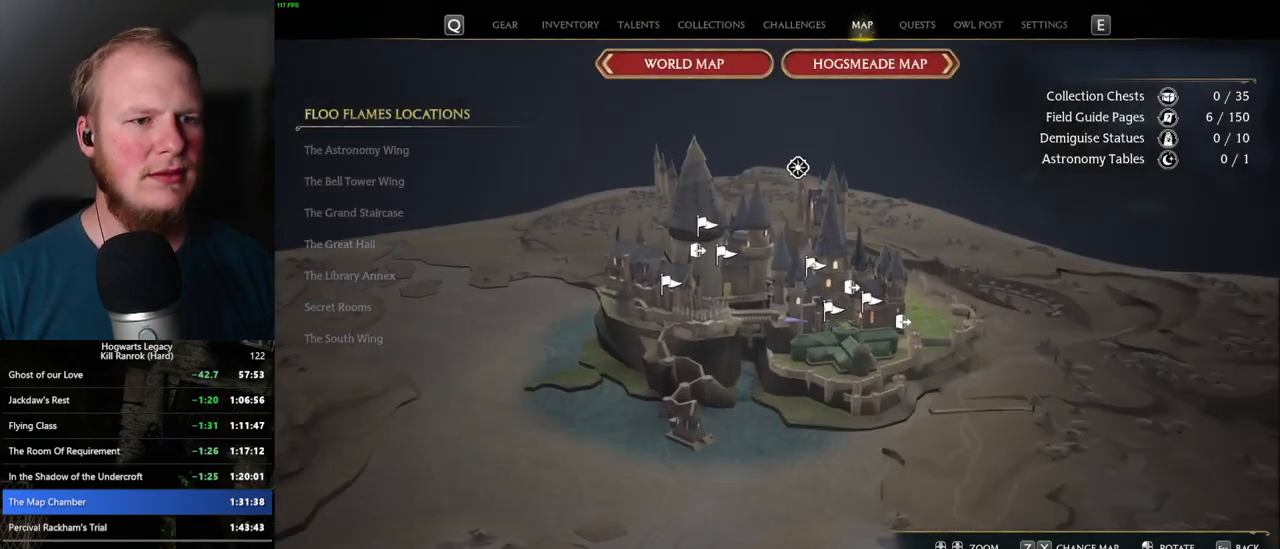
{"keys": [], "mouse": [], "events": [[17, "x", "up"], [284, "x", "down"], [350, "x", "up"]]}
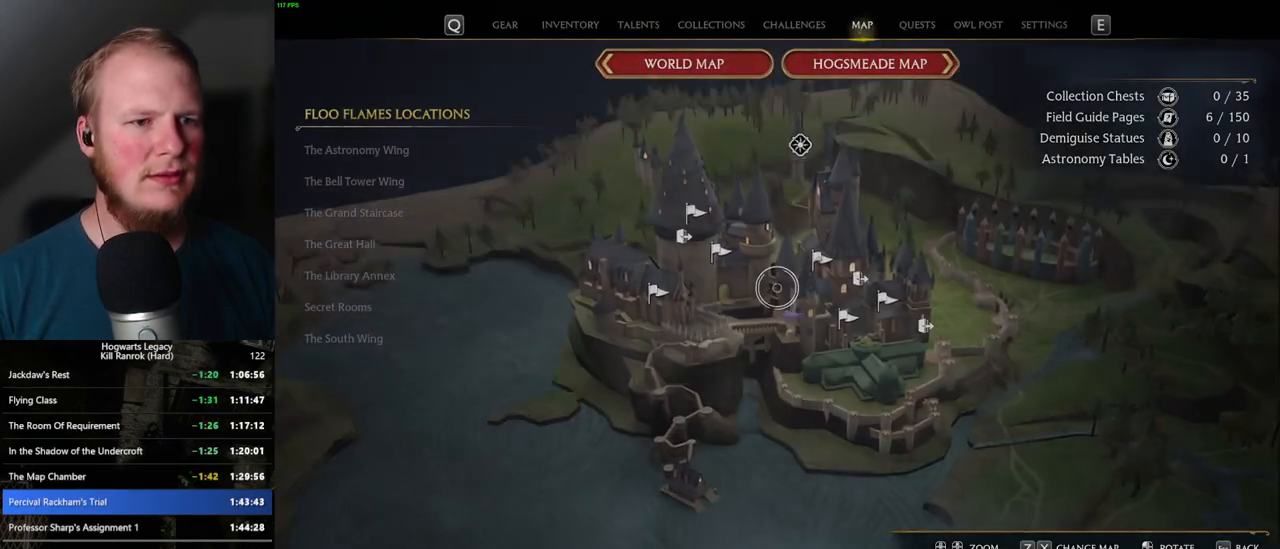
{"keys": [], "mouse": [], "events": []}
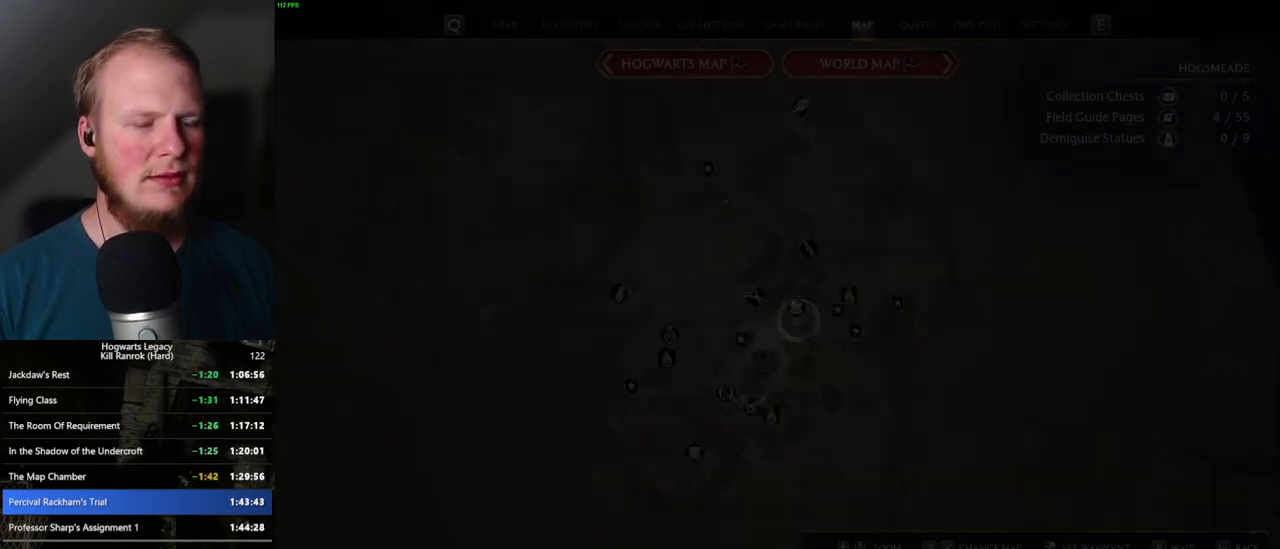
{"keys": [], "mouse": ["left"], "events": [[500, "mouse_left", "down"]]}
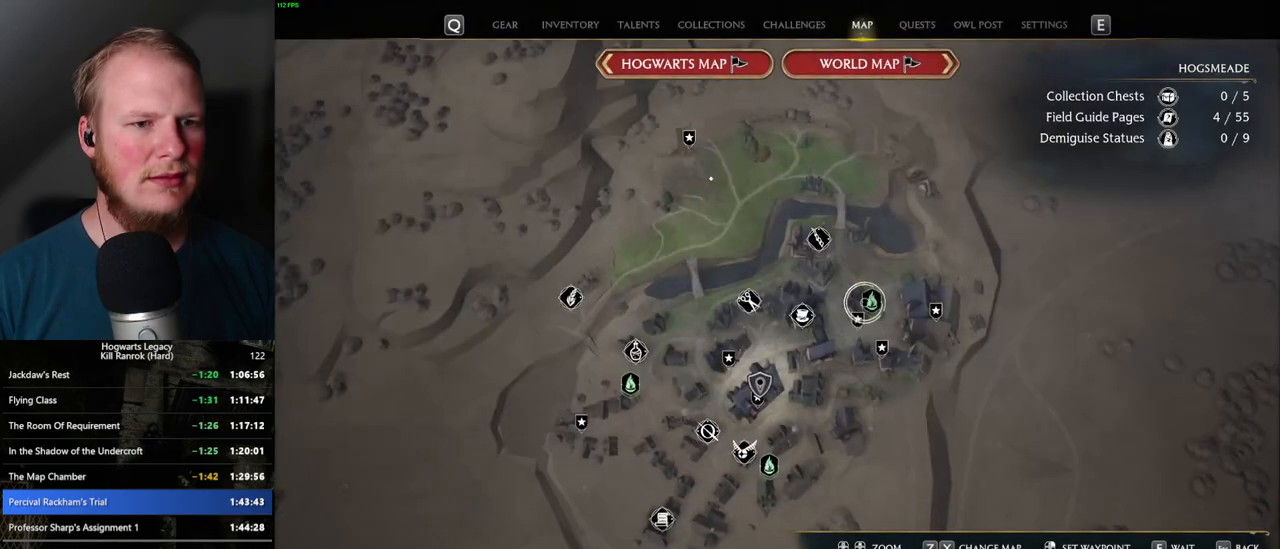
{"keys": [], "mouse": [], "events": [[100, "mouse_left", "up"], [367, "mouse_left", "down"], [484, "mouse_left", "up"]]}
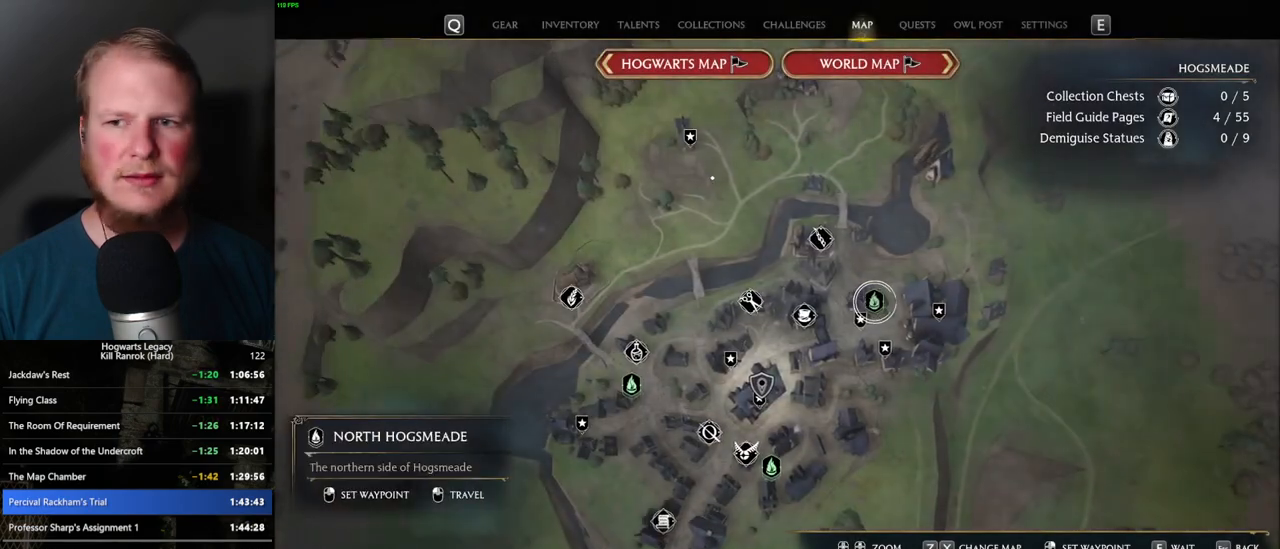
{"keys": [], "mouse": [], "events": [[217, "mouse_left", "down"], [350, "mouse_left", "up"]]}
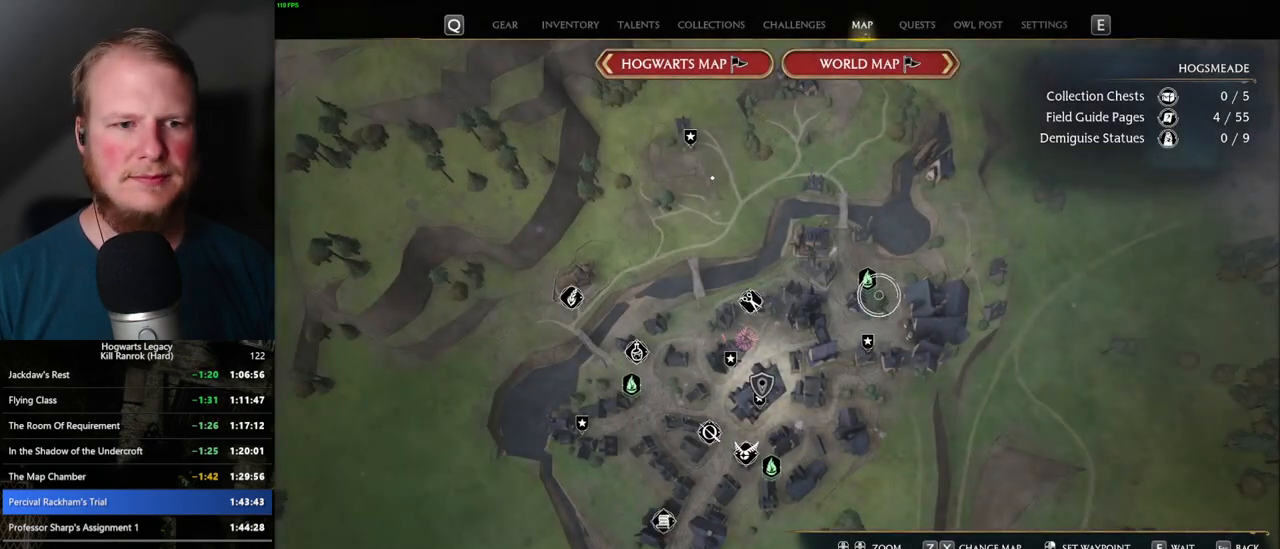
{"keys": [], "mouse": [], "events": [[84, "mouse_left", "down"], [250, "mouse_left", "up"]]}